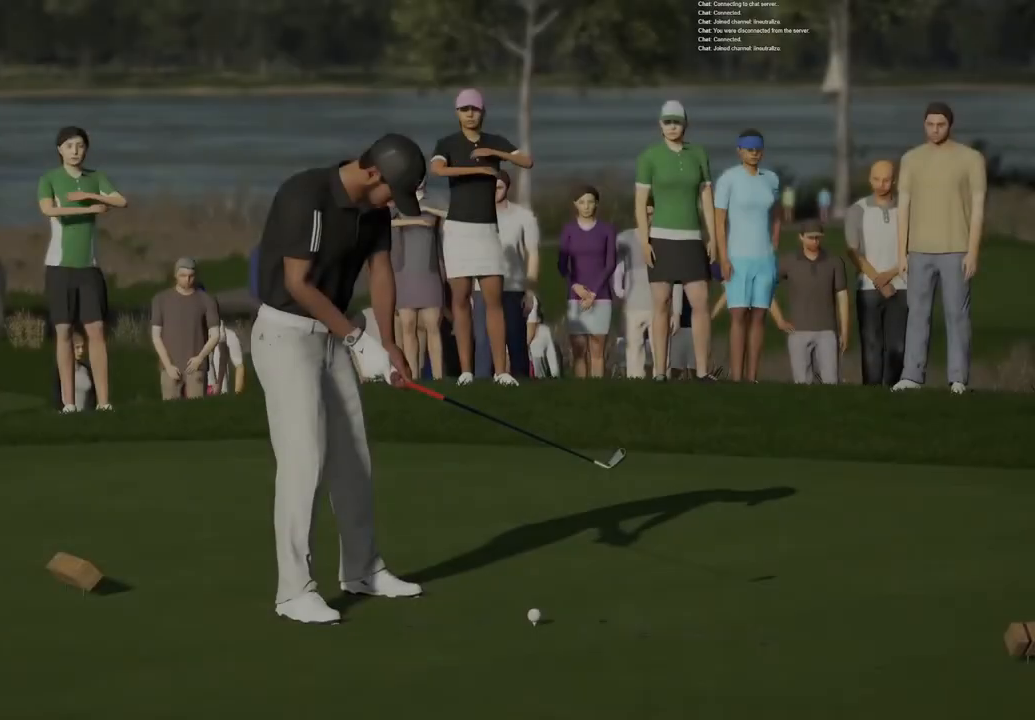
Gameplay with a controller (PlayStation layout); each line is a JSON object with the inputs held at the frame after it. "events" lists button and stick changes between this image and that frame as [ms after this image, input, new state], when the widget could be followed in between.
{"buttons": [], "left_stick": "center", "right_stick": "center", "events": []}
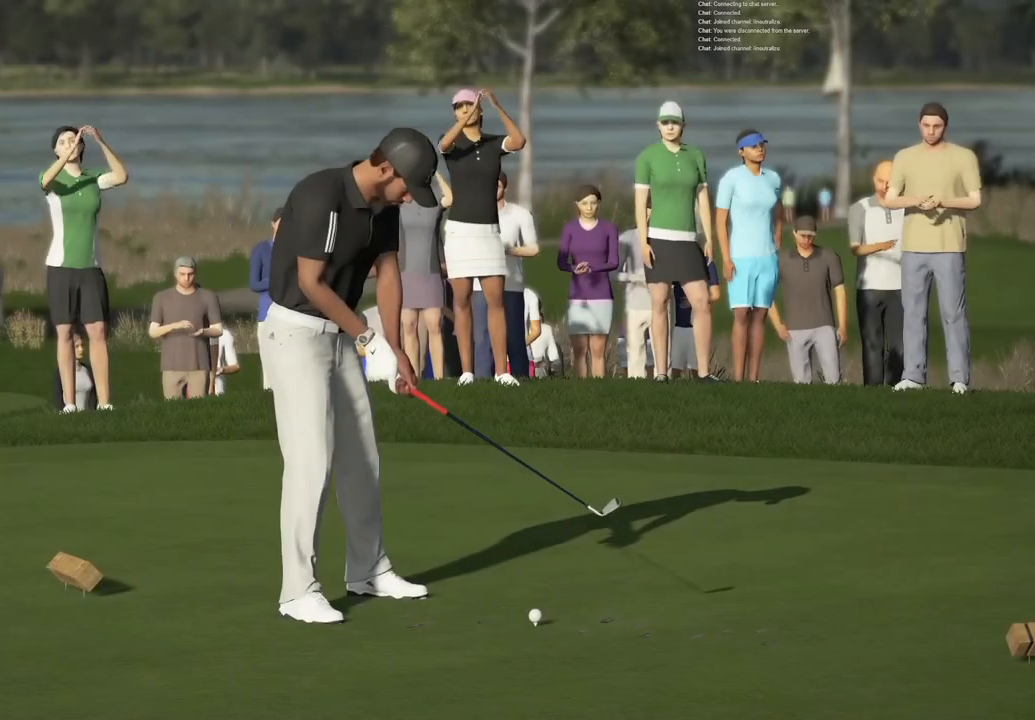
{"buttons": [], "left_stick": "center", "right_stick": "center", "events": []}
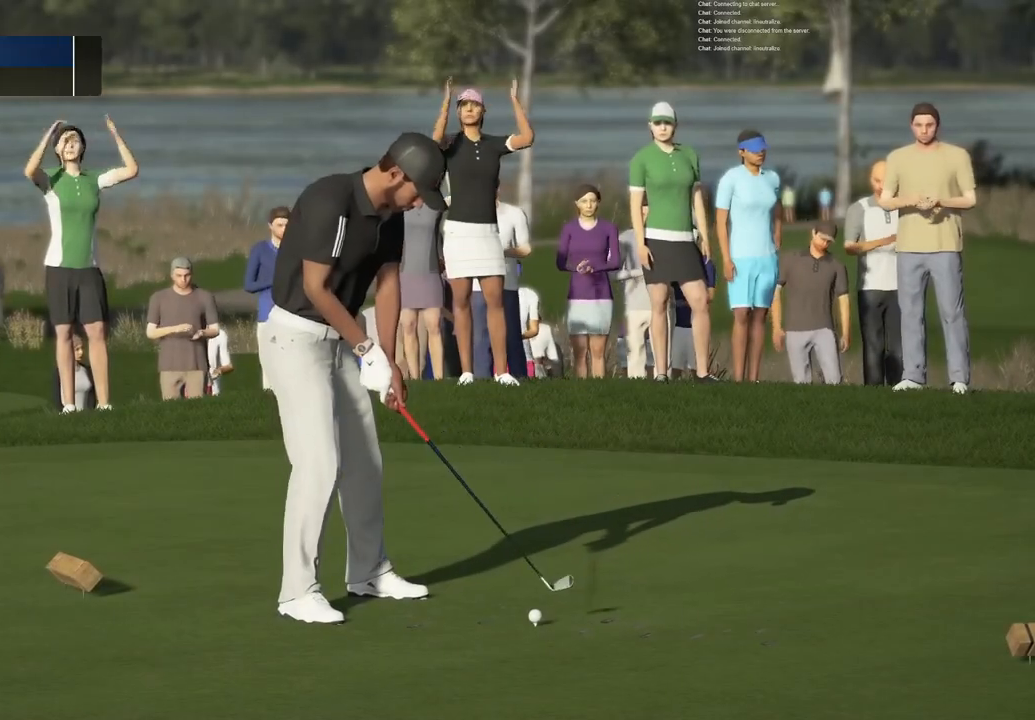
{"buttons": [], "left_stick": "center", "right_stick": "center", "events": []}
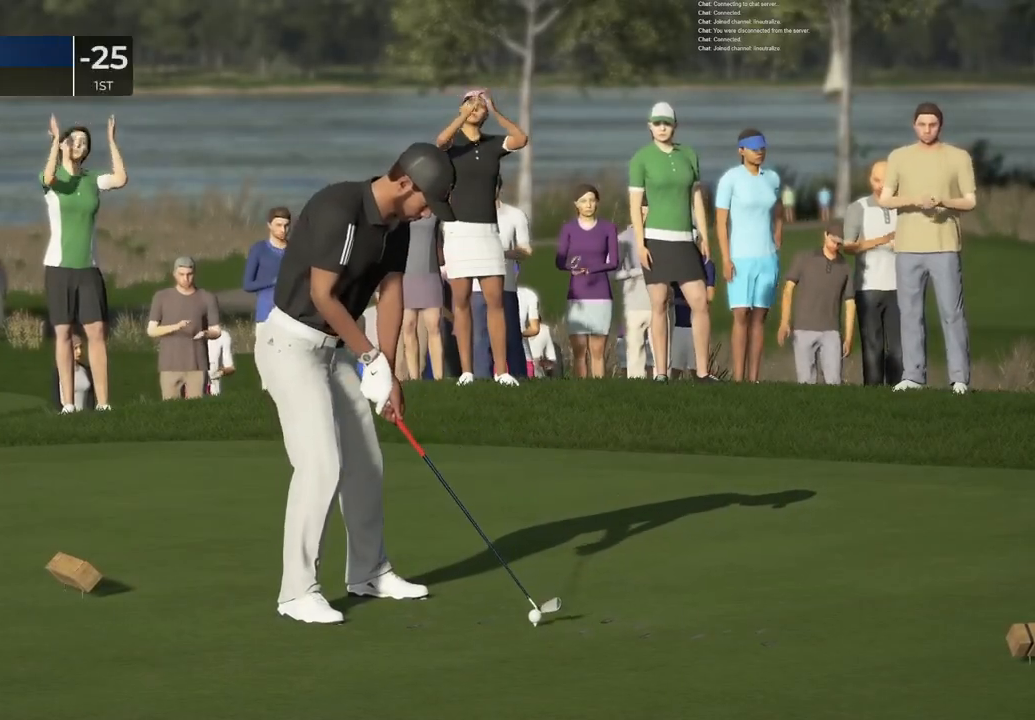
{"buttons": [], "left_stick": "center", "right_stick": "center", "events": []}
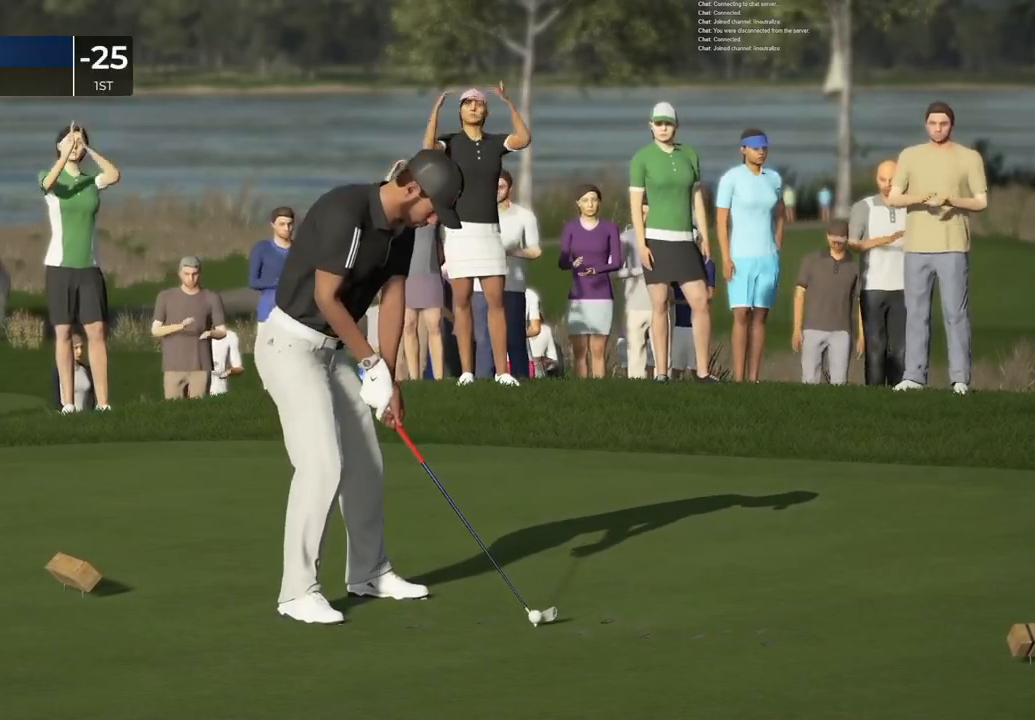
{"buttons": [], "left_stick": "center", "right_stick": "center", "events": [[66, "CROSS", "down"], [167, "CROSS", "up"]]}
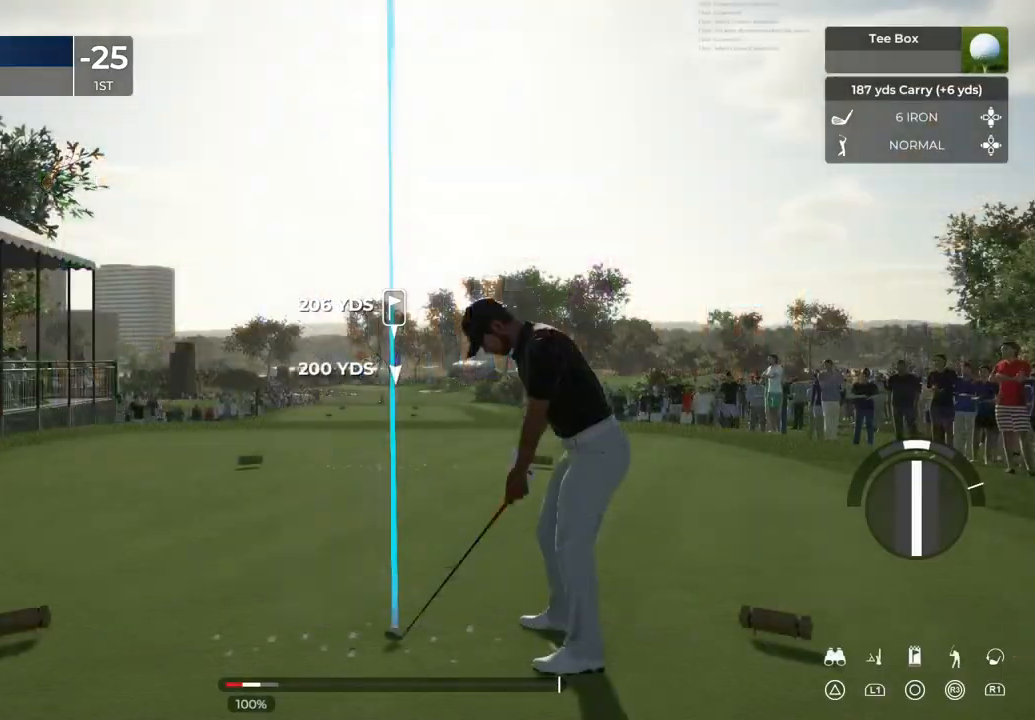
{"buttons": [], "left_stick": "center", "right_stick": "center", "events": []}
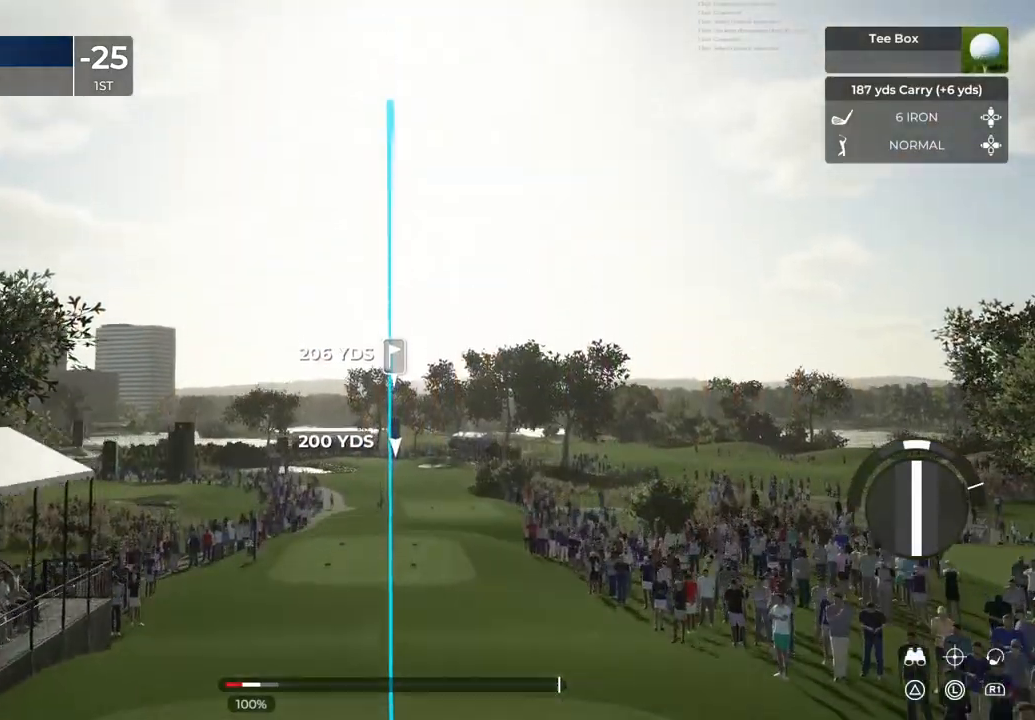
{"buttons": [], "left_stick": "center", "right_stick": "center", "events": []}
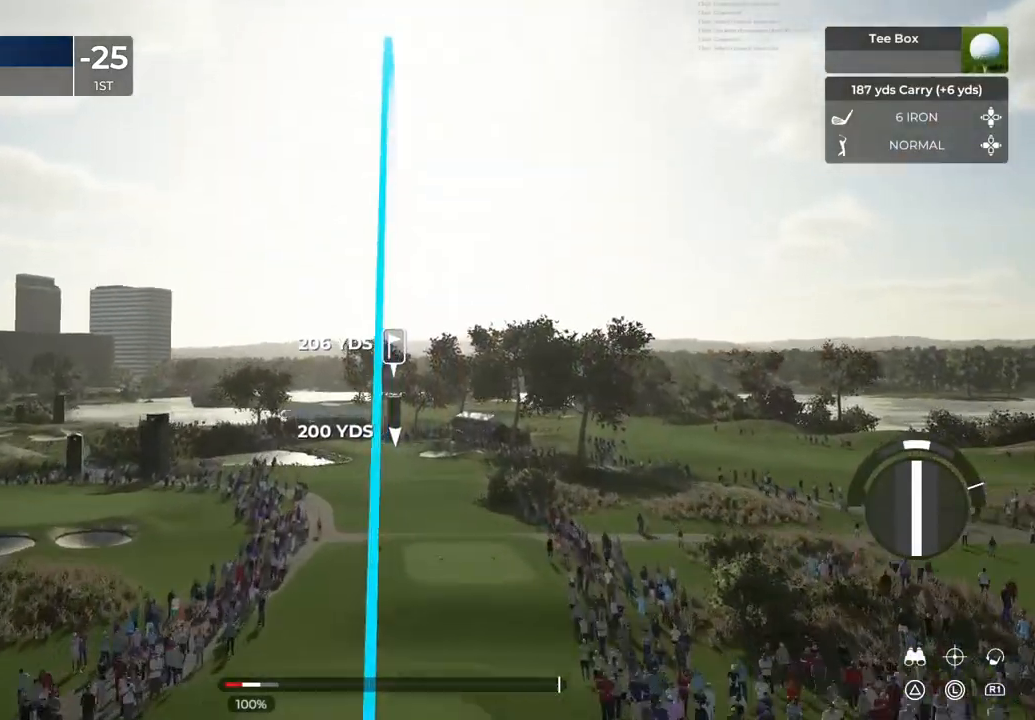
{"buttons": [], "left_stick": "center", "right_stick": "center", "events": []}
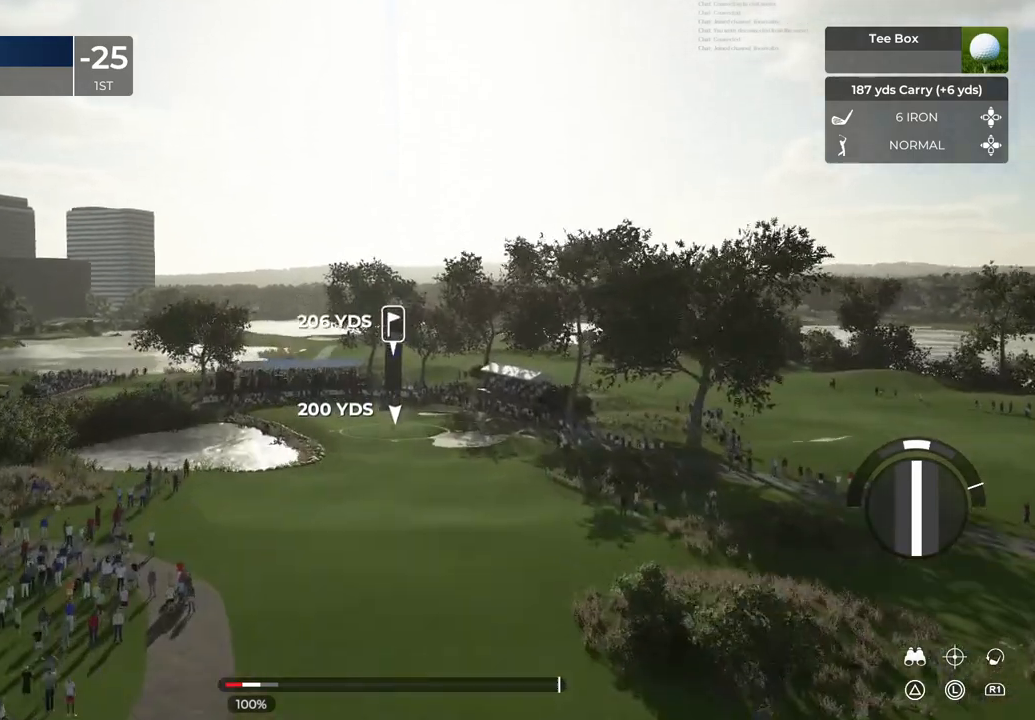
{"buttons": [], "left_stick": "center", "right_stick": "center", "events": []}
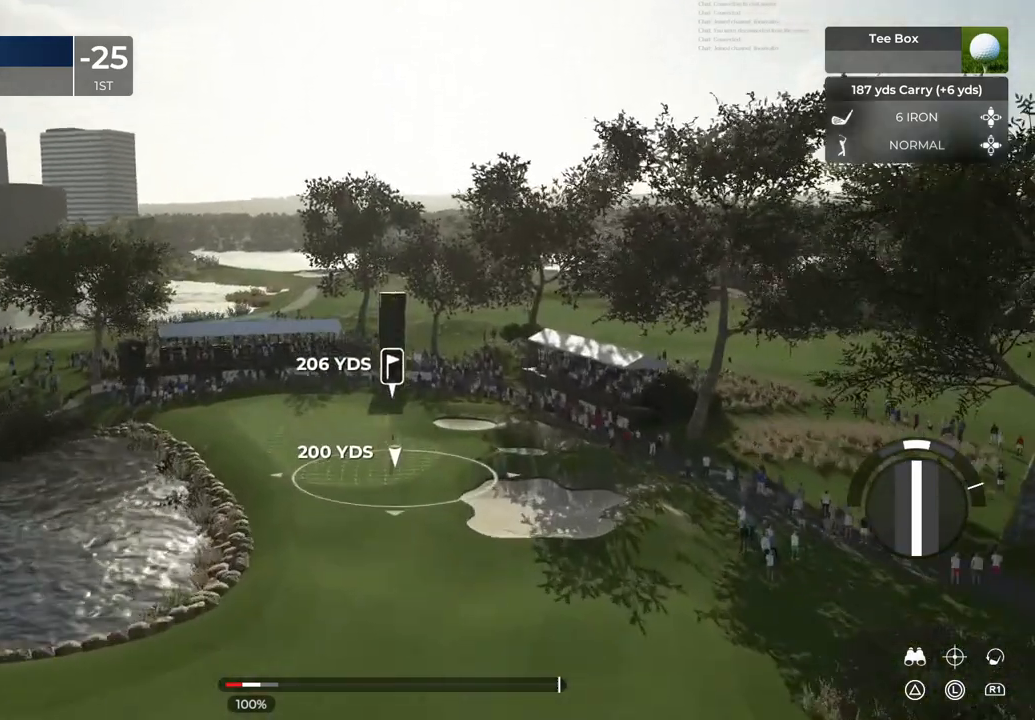
{"buttons": [], "left_stick": "center", "right_stick": "center", "events": []}
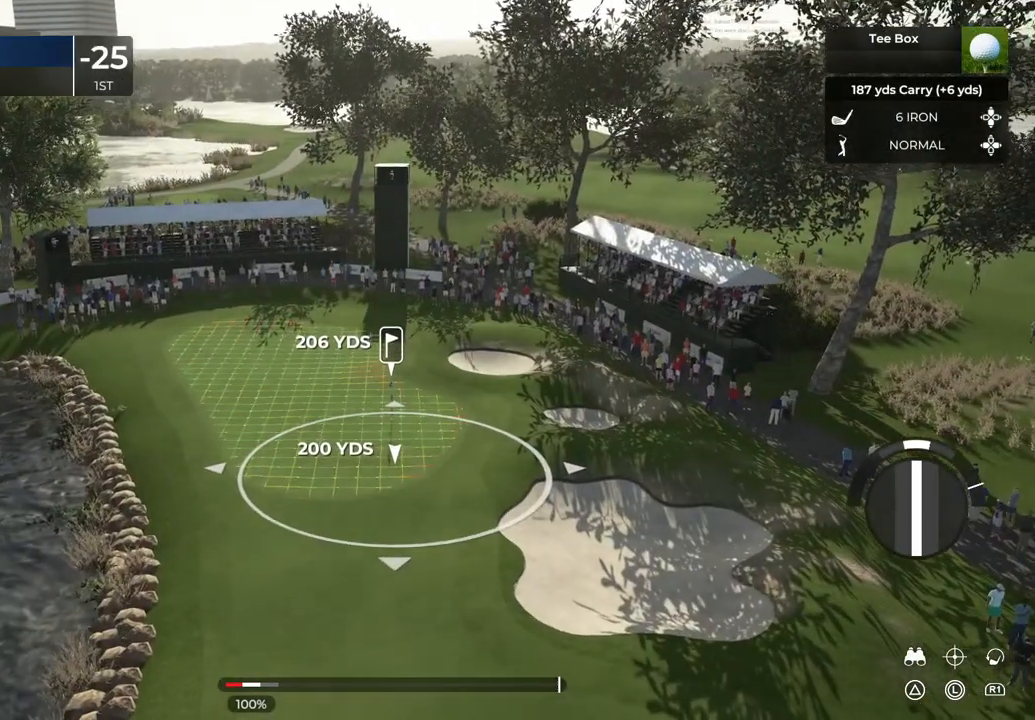
{"buttons": [], "left_stick": "center", "right_stick": "center", "events": []}
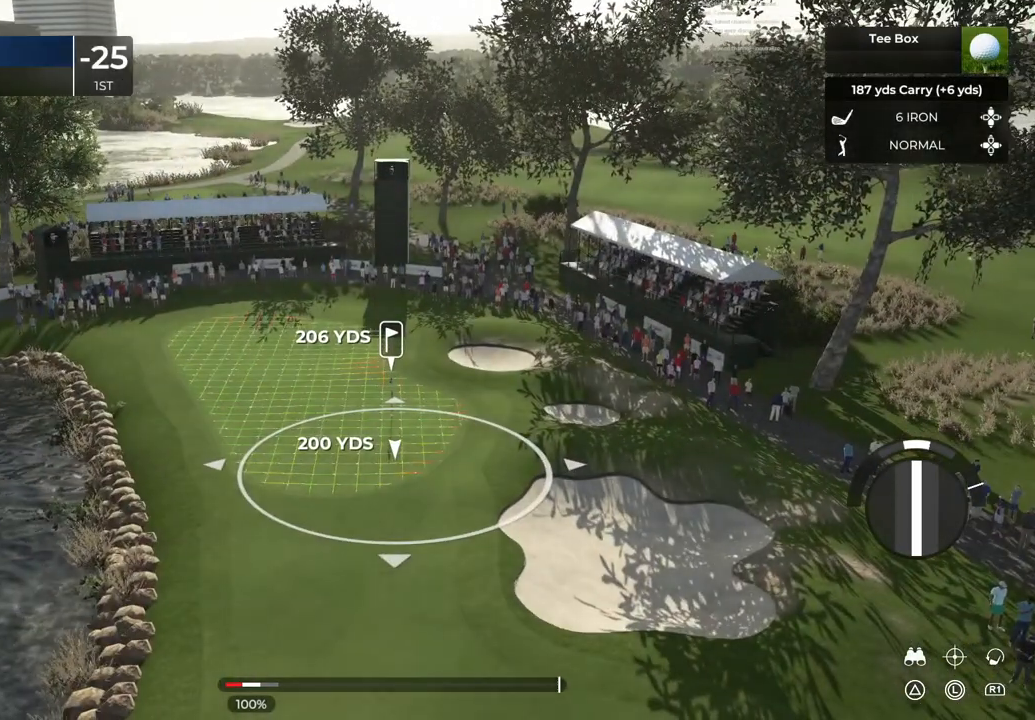
{"buttons": [], "left_stick": "center", "right_stick": "center", "events": []}
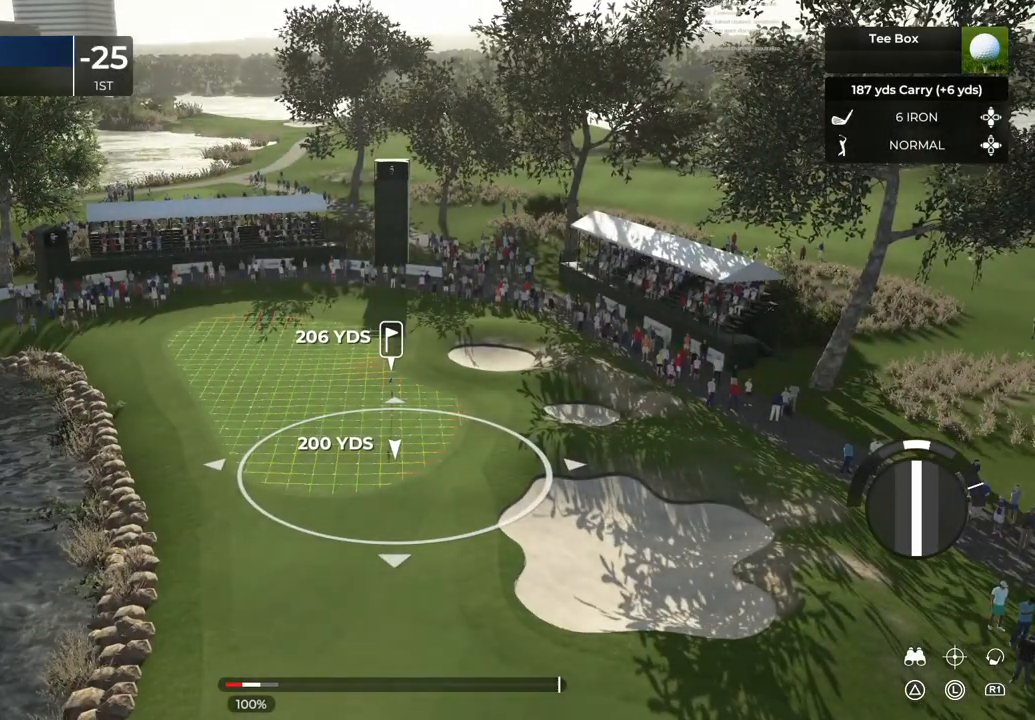
{"buttons": [], "left_stick": "center", "right_stick": "center", "events": []}
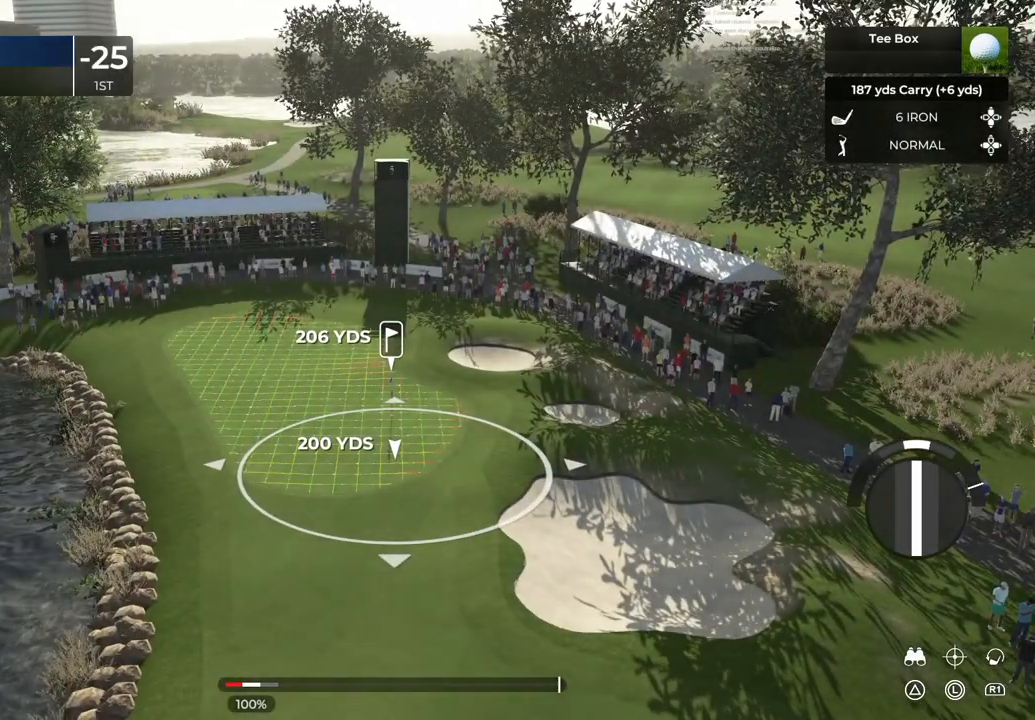
{"buttons": [], "left_stick": "center", "right_stick": "center", "events": []}
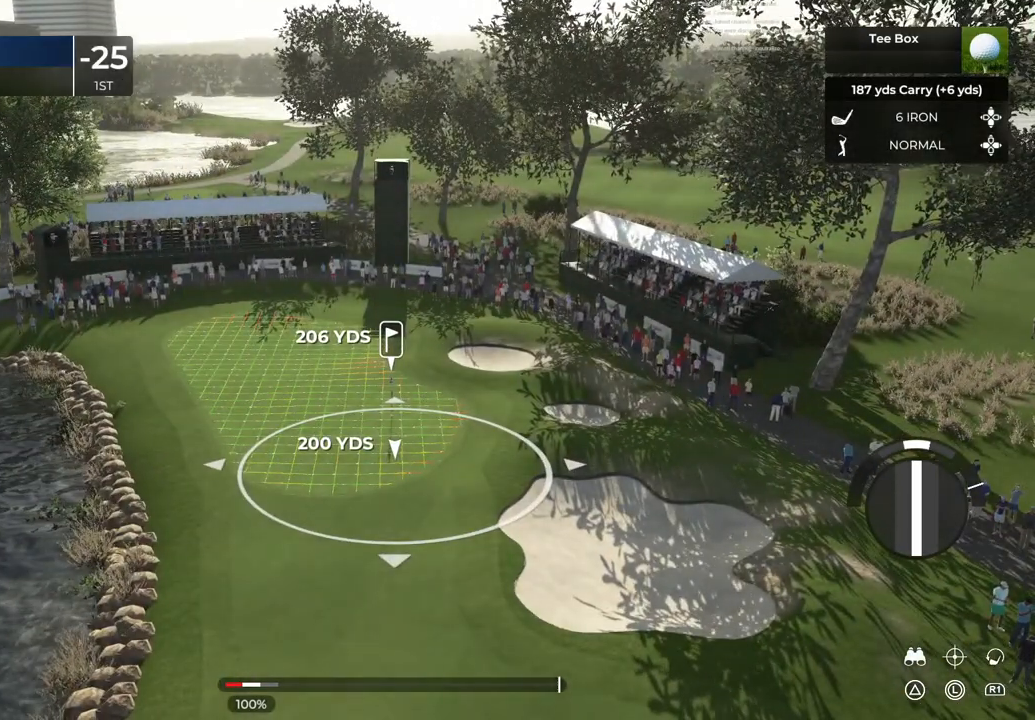
{"buttons": [], "left_stick": "right", "right_stick": "center", "events": [[400, "left_stick", "right"]]}
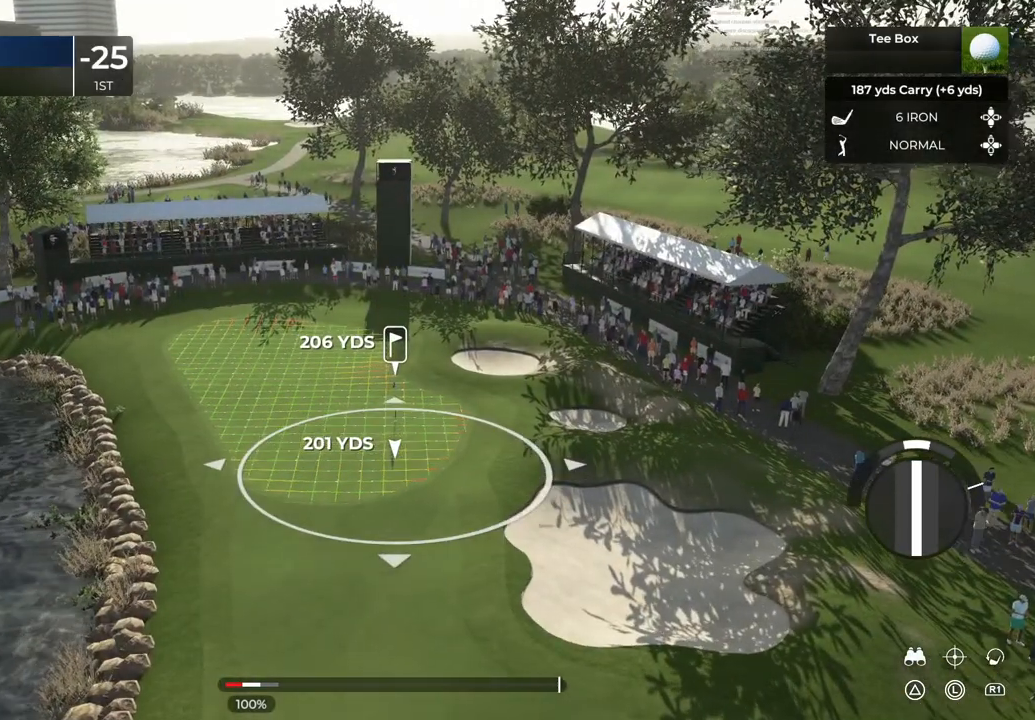
{"buttons": [], "left_stick": "center", "right_stick": "center", "events": [[200, "left_stick", "center"]]}
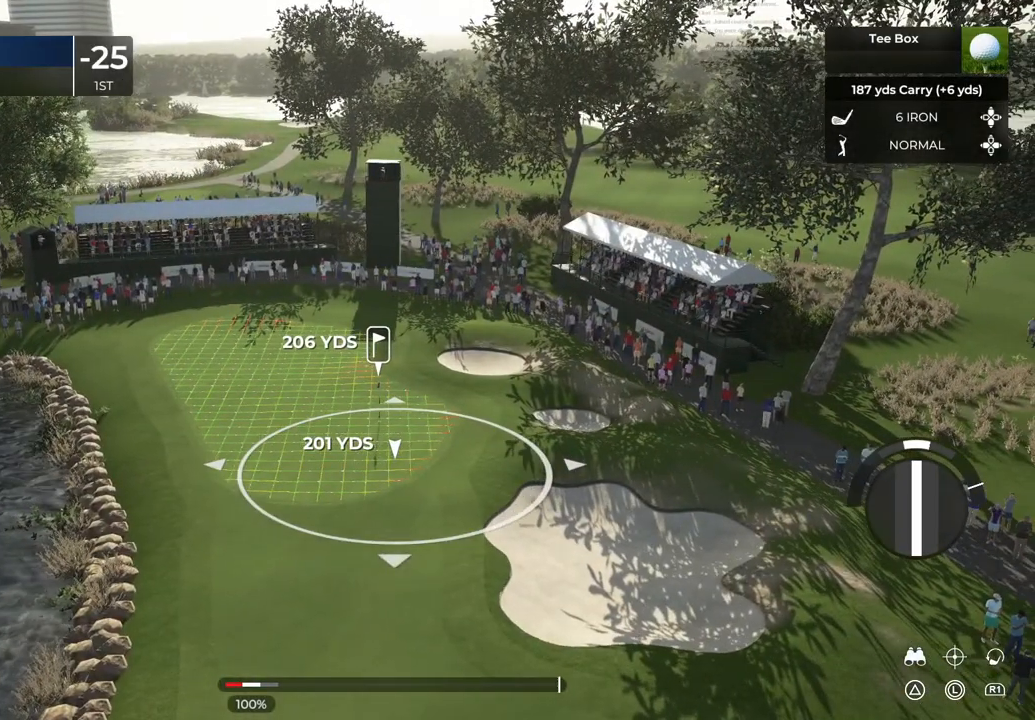
{"buttons": [], "left_stick": "center", "right_stick": "center", "events": []}
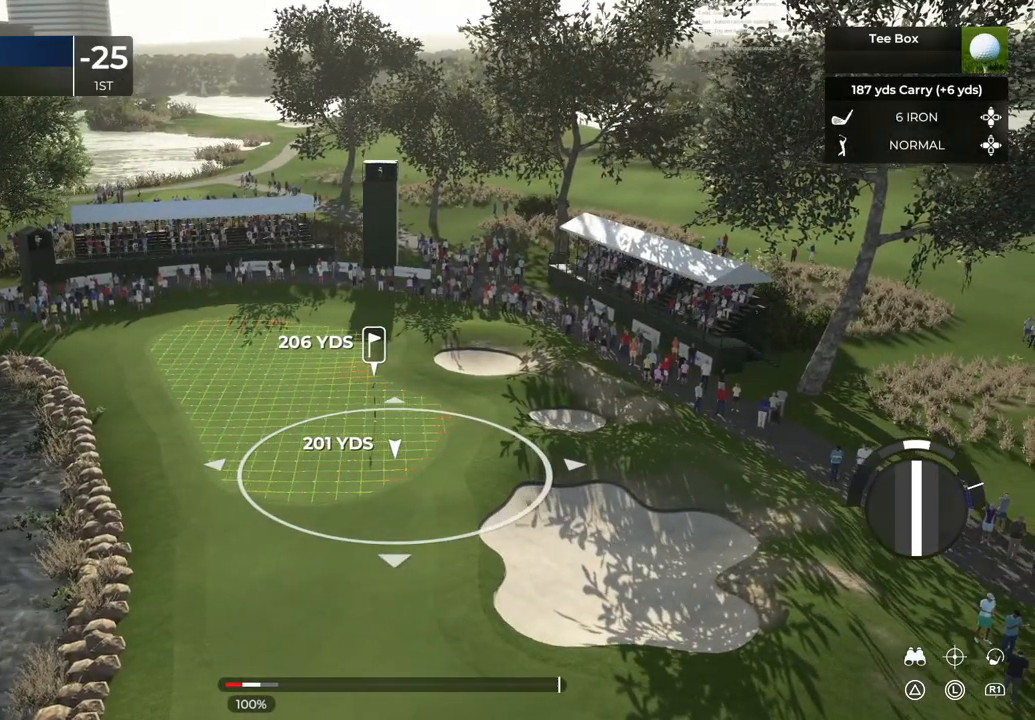
{"buttons": [], "left_stick": "center", "right_stick": "center", "events": []}
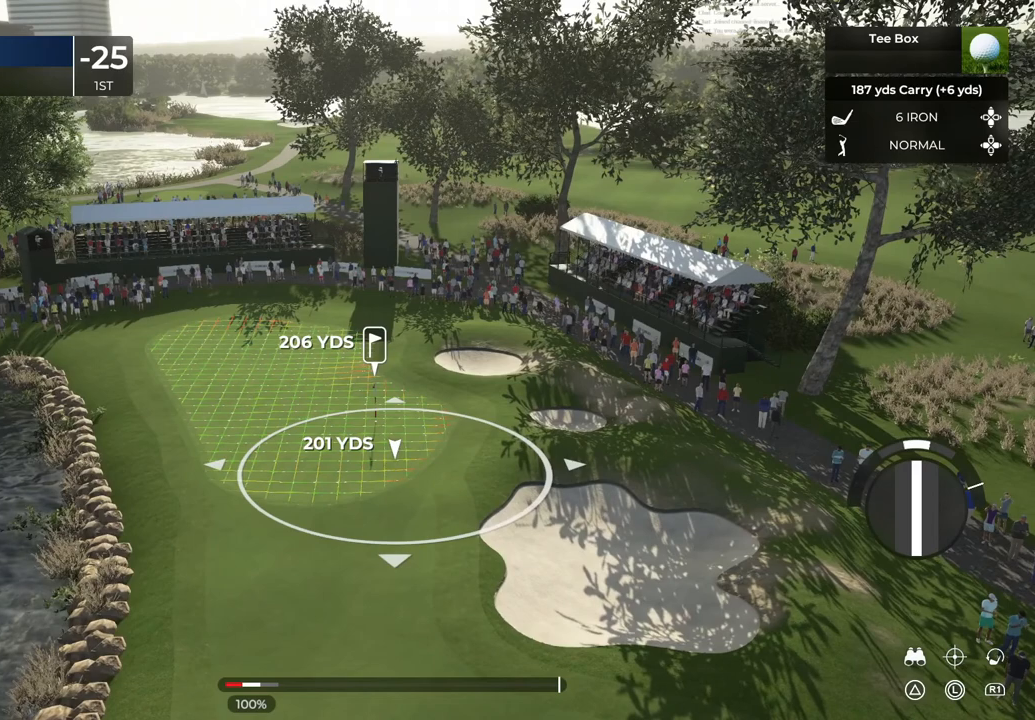
{"buttons": [], "left_stick": "center", "right_stick": "center", "events": []}
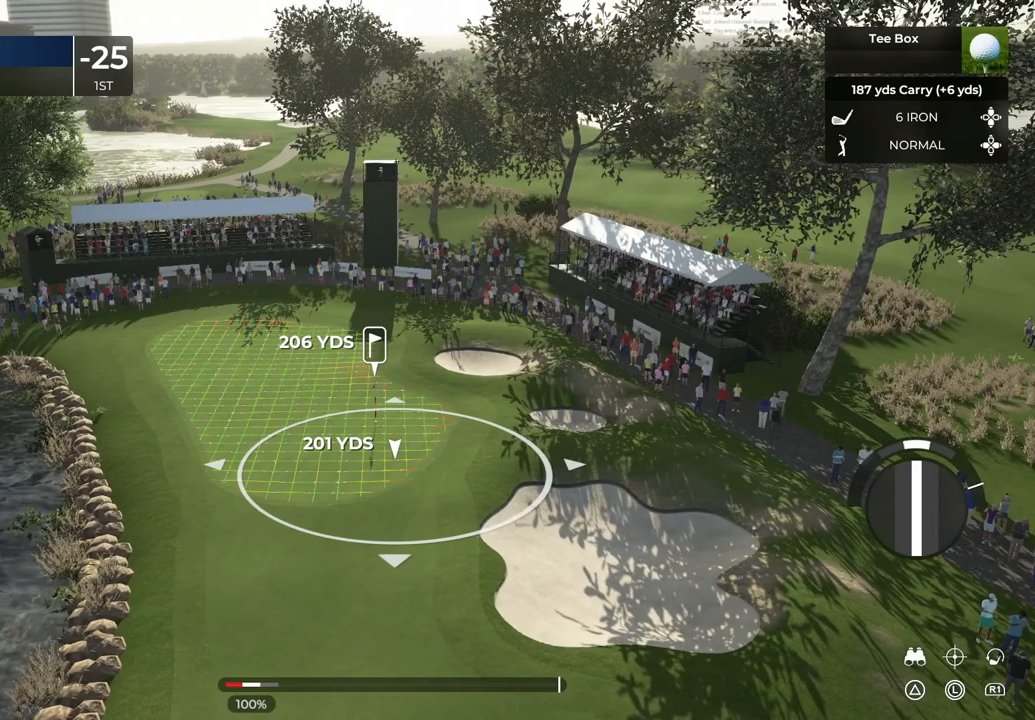
{"buttons": [], "left_stick": "center", "right_stick": "center", "events": [[134, "left_stick", "left"], [200, "left_stick", "center"]]}
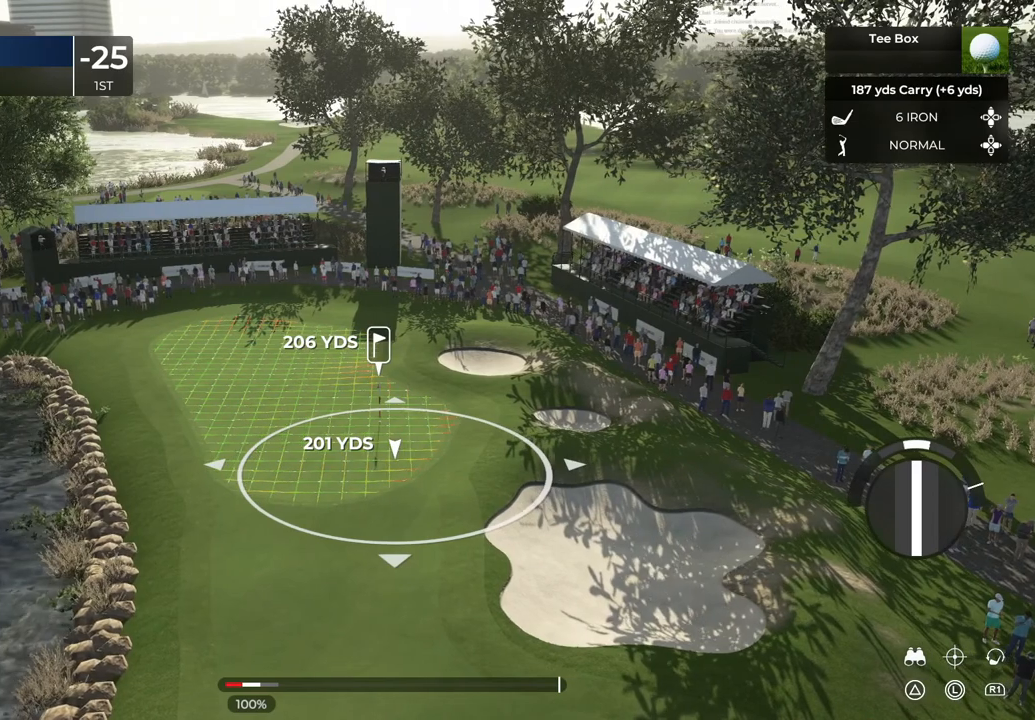
{"buttons": [], "left_stick": "center", "right_stick": "center", "events": [[200, "TRIANGLE", "down"], [267, "TRIANGLE", "up"]]}
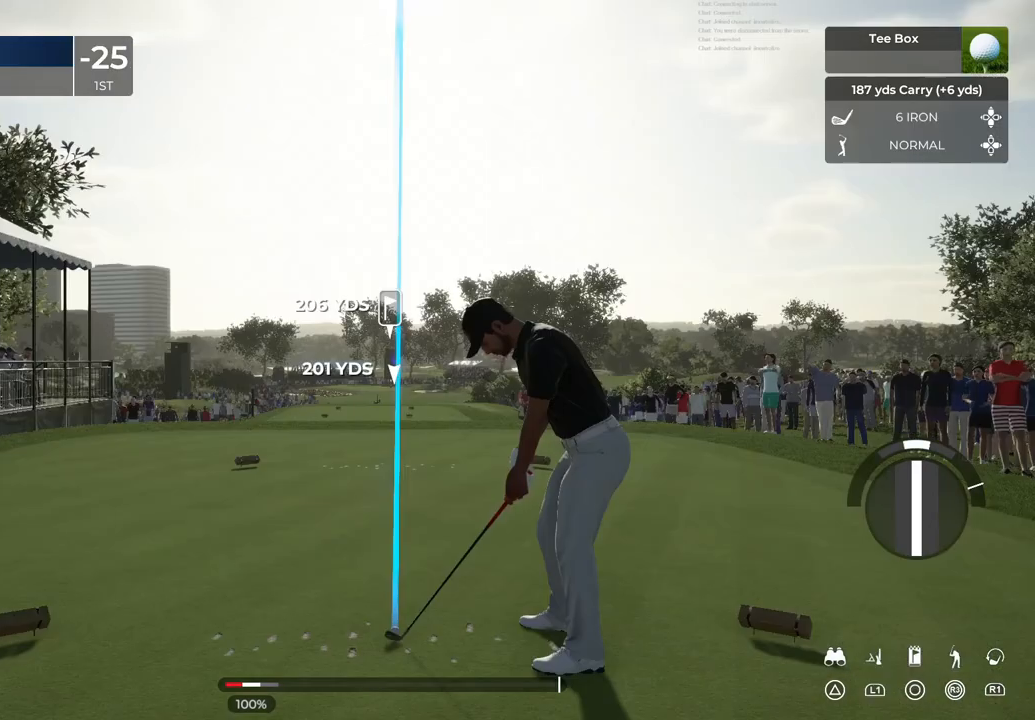
{"buttons": [], "left_stick": "center", "right_stick": "down", "events": [[200, "right_stick", "down"]]}
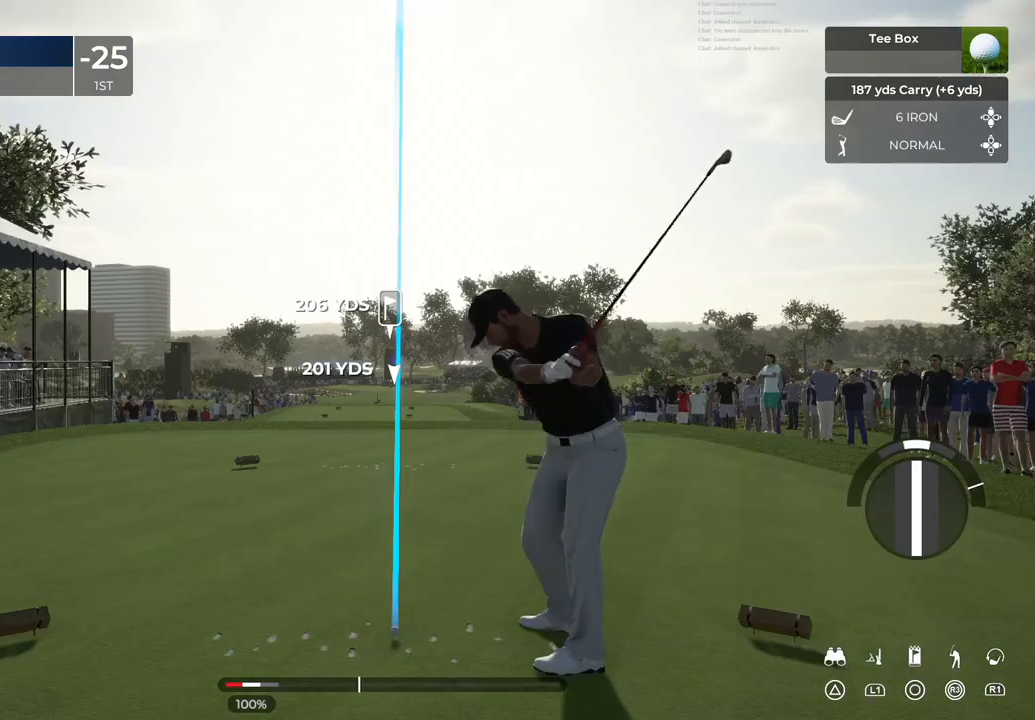
{"buttons": [], "left_stick": "center", "right_stick": "up", "events": [[300, "right_stick", "up"]]}
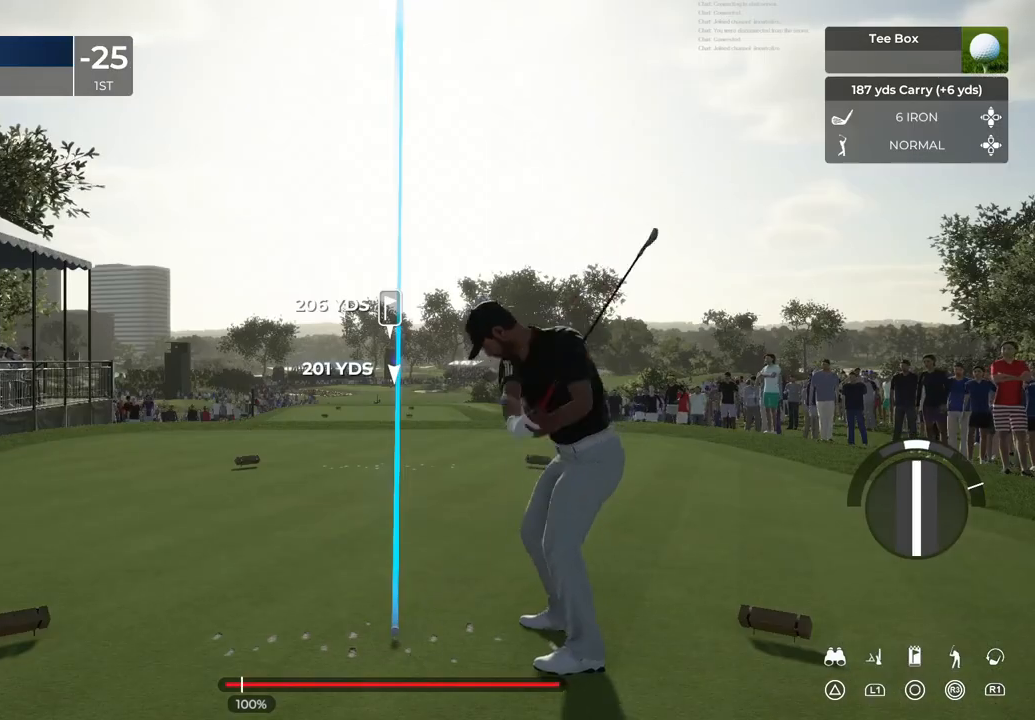
{"buttons": [], "left_stick": "center", "right_stick": "center", "events": [[134, "right_stick", "center"]]}